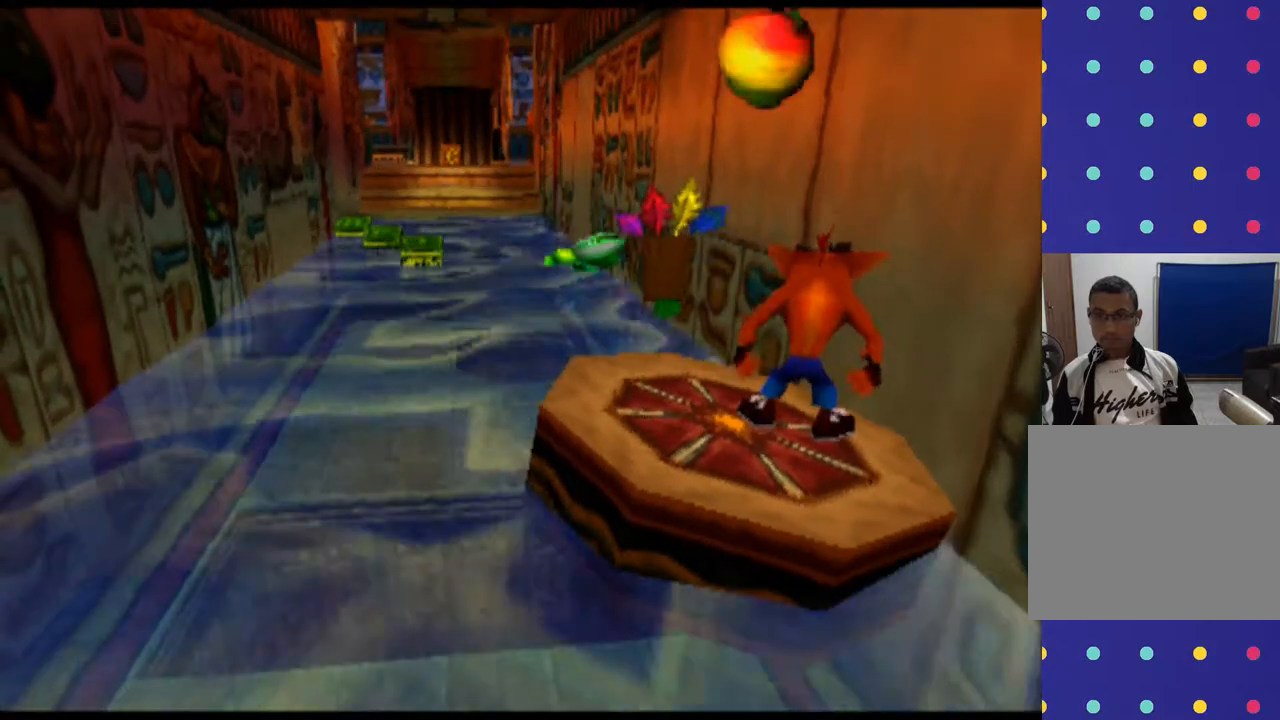
Gameplay with a controller (PlayStation layout); each line is a JSON object with the inputs held at the frame after it. "events" lists button and stick changes between this image and that frame as [ms after this image, input, new state], when the widget could be followed in between. Not read: L3 R3 right_stick.
{"buttons": ["CROSS"], "left_stick": "center", "events": []}
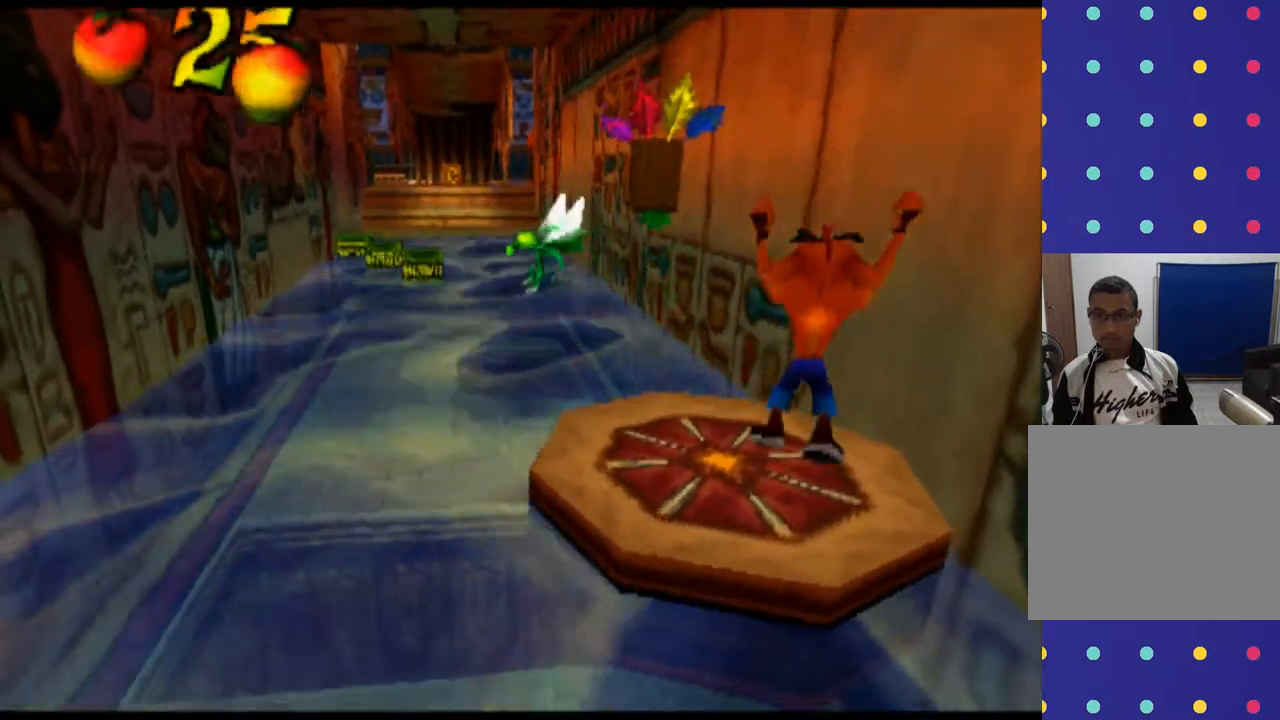
{"buttons": [], "left_stick": "center", "events": [[67, "CROSS", "up"]]}
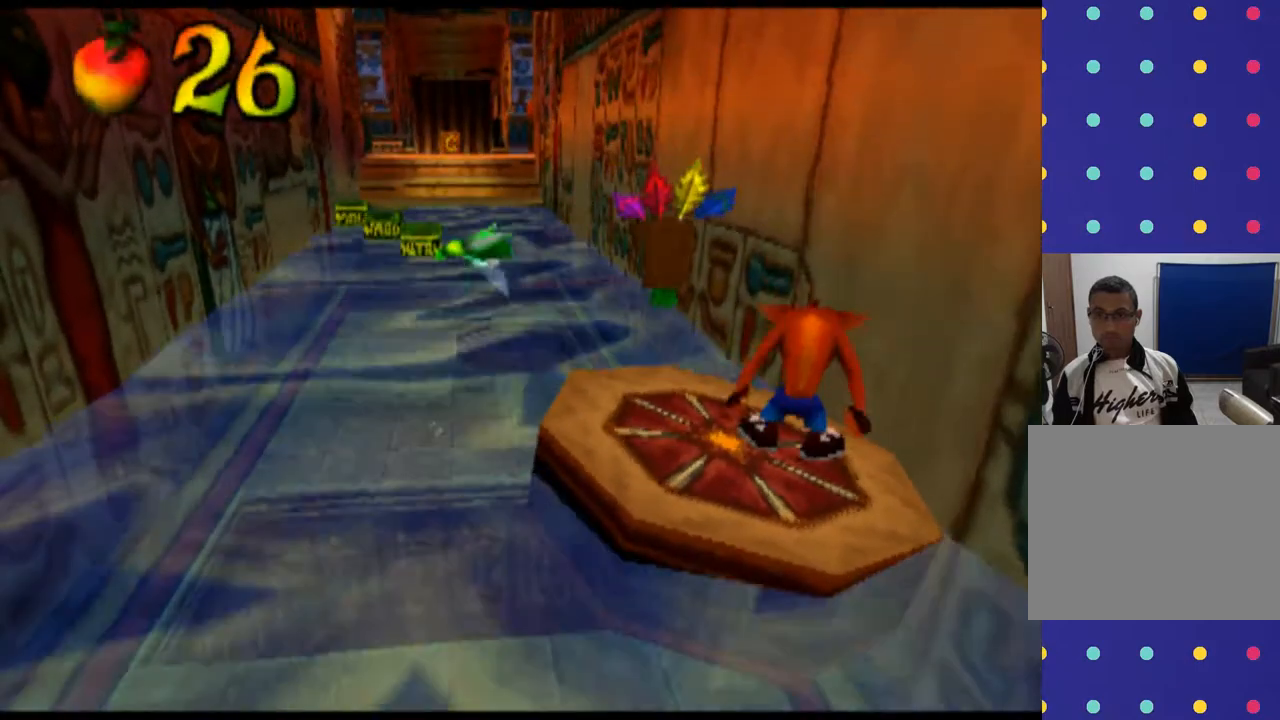
{"buttons": [], "left_stick": "left", "events": [[400, "left_stick", "left"]]}
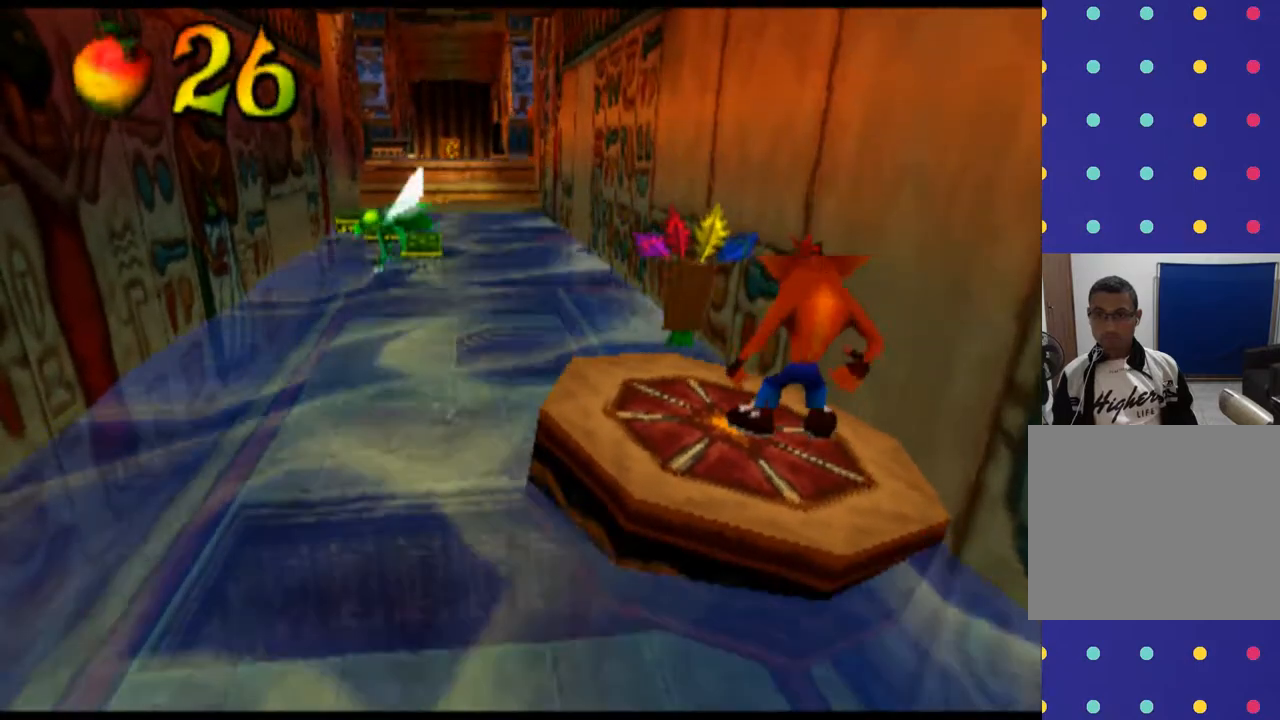
{"buttons": [], "left_stick": "left", "events": [[100, "left_stick", "center"], [367, "left_stick", "left"]]}
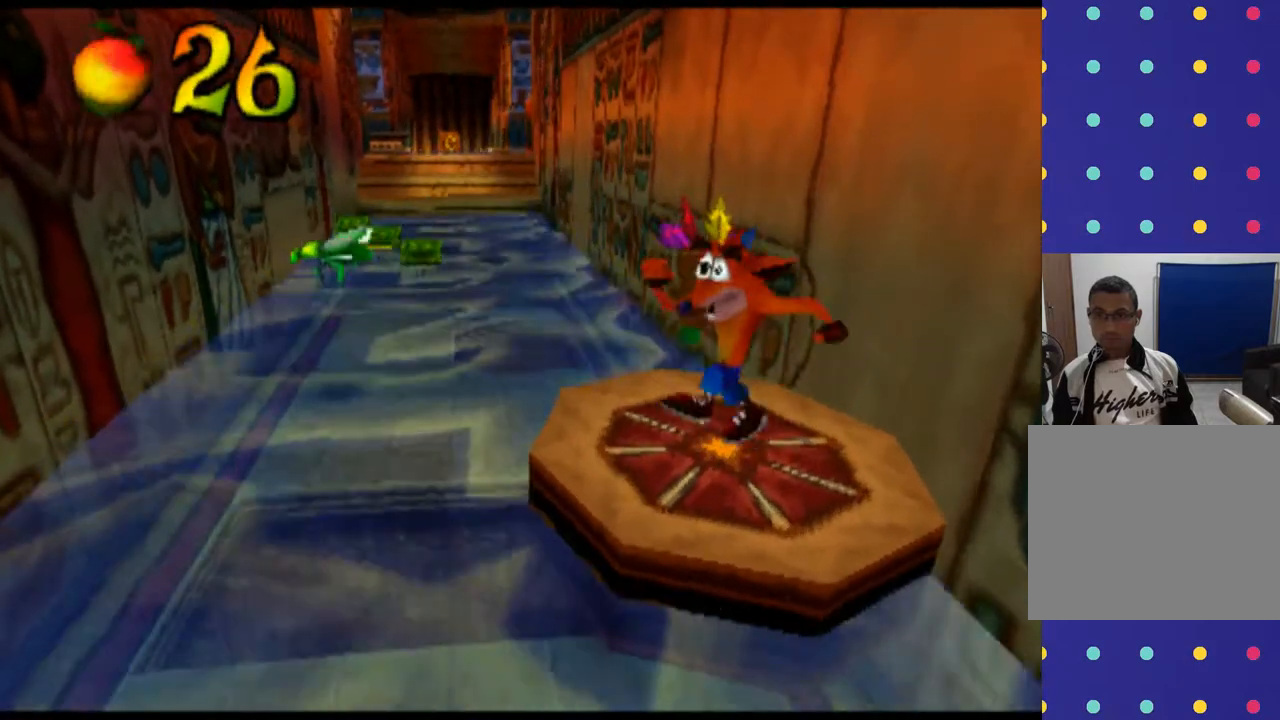
{"buttons": ["L2"], "left_stick": "center", "events": [[33, "left_stick", "center"], [267, "L2", "down"]]}
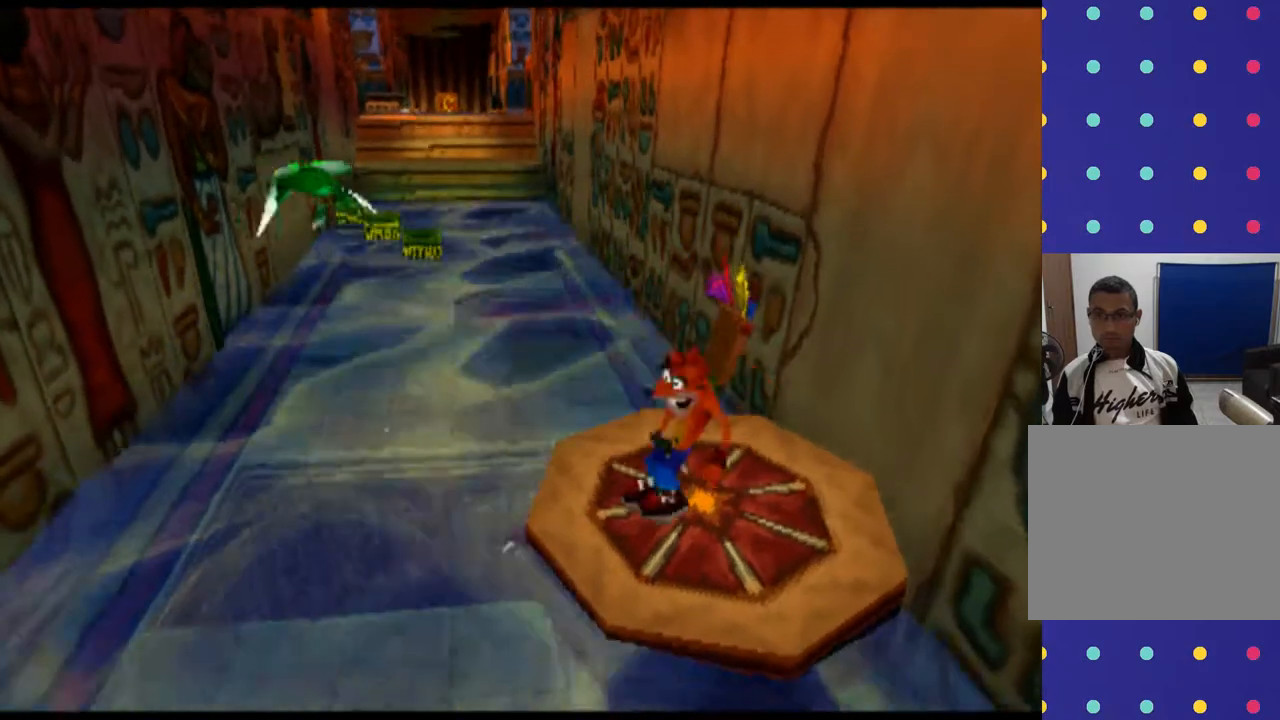
{"buttons": ["L2"], "left_stick": "right", "events": [[367, "left_stick", "right"]]}
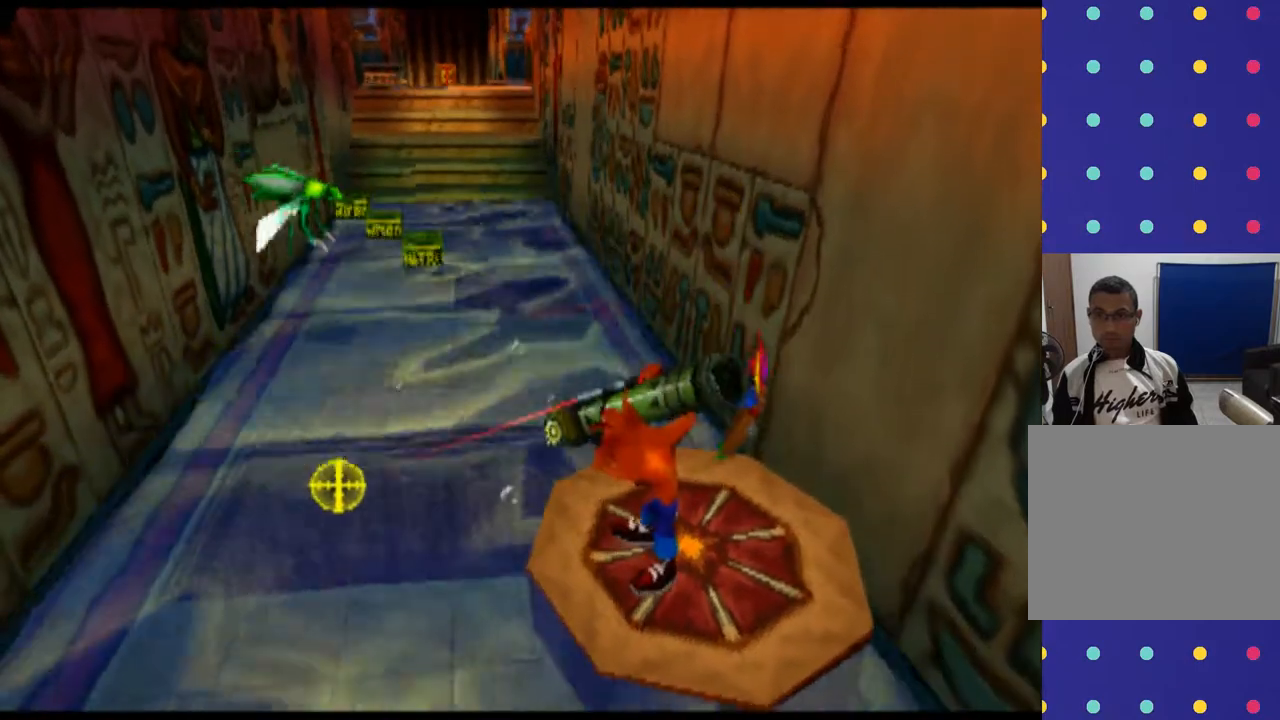
{"buttons": ["L2"], "left_stick": "down", "events": [[333, "left_stick", "center"], [400, "left_stick", "down"]]}
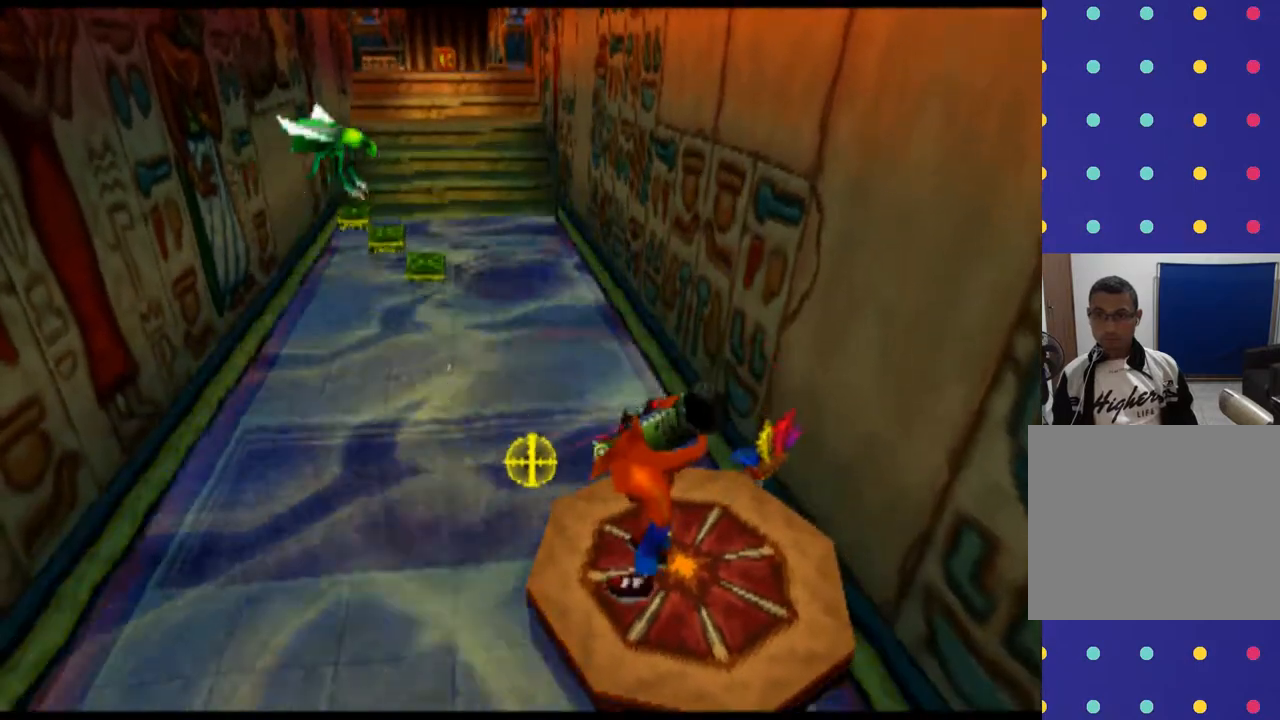
{"buttons": ["L2"], "left_stick": "left", "events": [[267, "left_stick", "center"], [400, "left_stick", "left"]]}
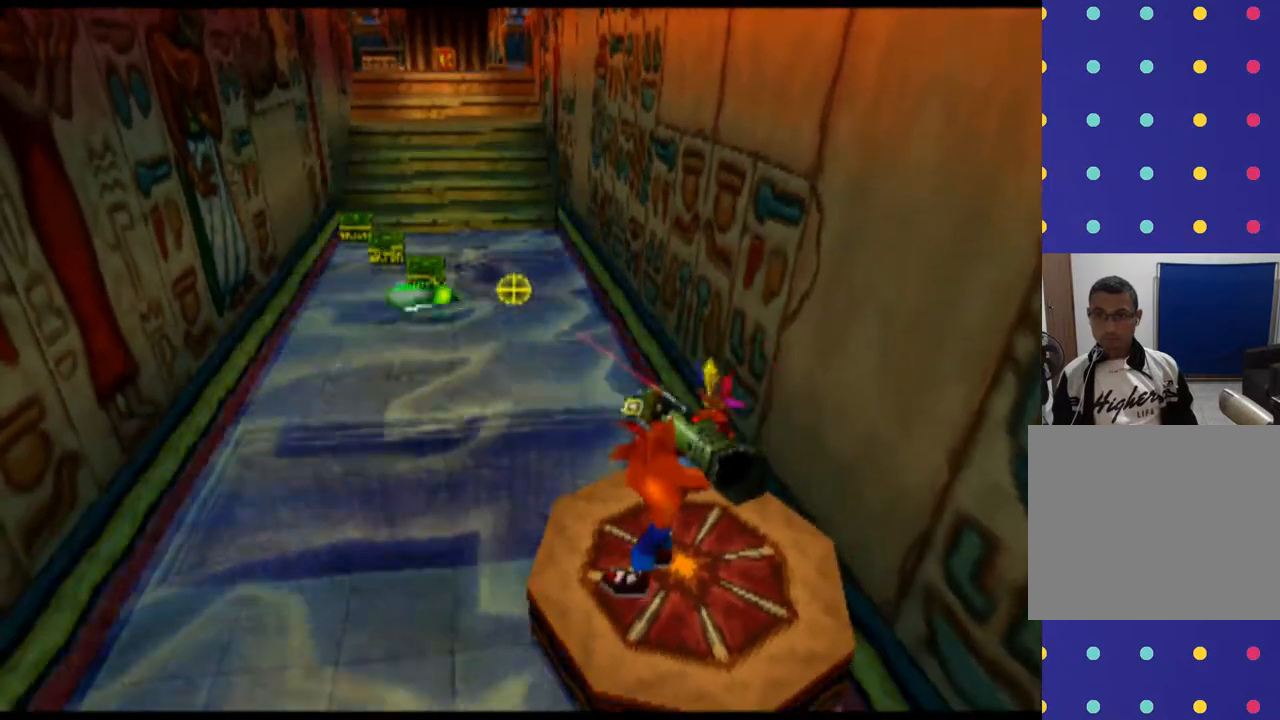
{"buttons": ["L2"], "left_stick": "center", "events": [[67, "left_stick", "center"], [167, "CIRCLE", "down"], [300, "CIRCLE", "up"], [400, "CIRCLE", "down"], [500, "CIRCLE", "up"]]}
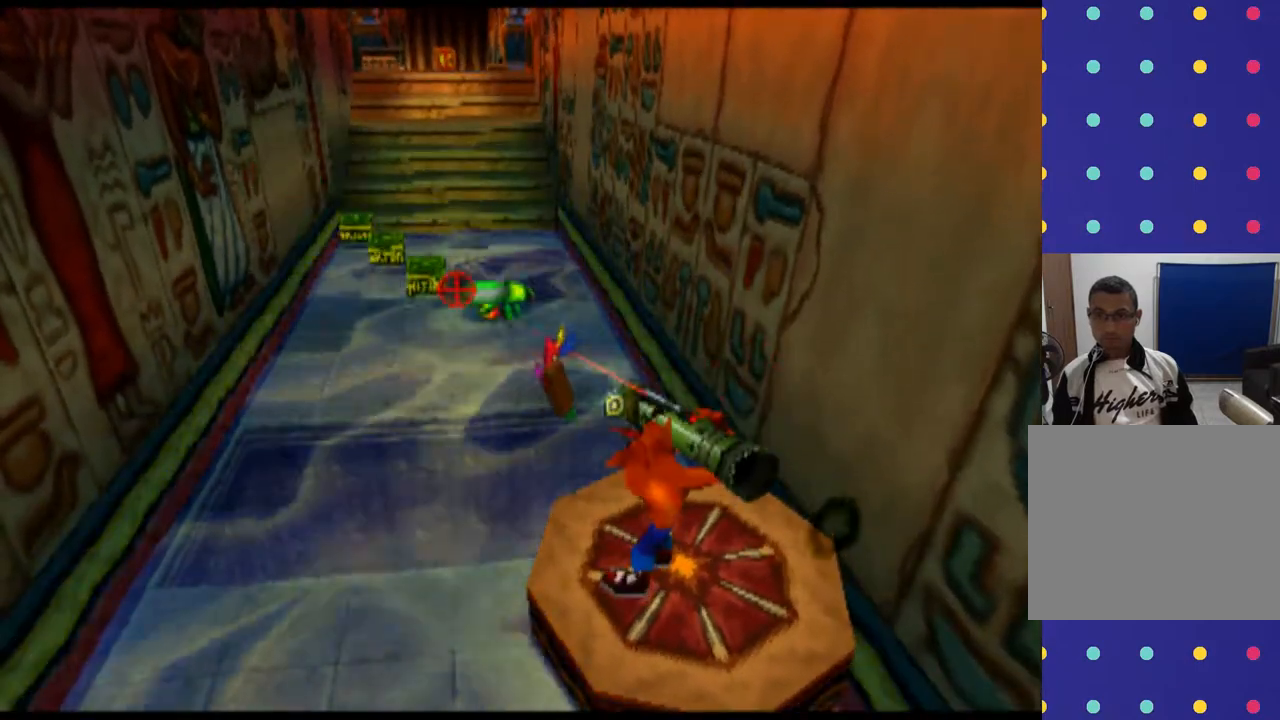
{"buttons": ["L2"], "left_stick": "center", "events": [[100, "CIRCLE", "down"], [233, "CIRCLE", "up"], [333, "CIRCLE", "down"], [333, "left_stick", "left"], [433, "CIRCLE", "up"], [500, "left_stick", "center"]]}
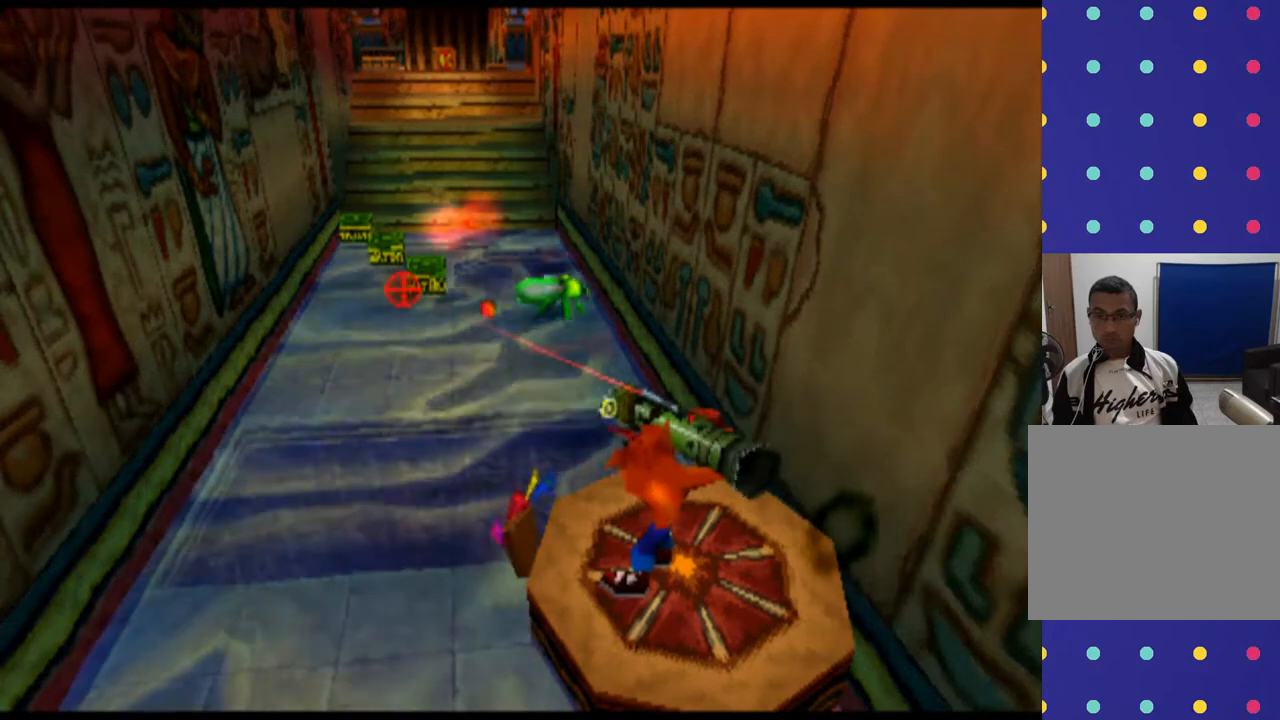
{"buttons": ["CIRCLE", "L2"], "left_stick": "center", "events": [[33, "CIRCLE", "down"], [167, "CIRCLE", "up"], [233, "CIRCLE", "down"], [367, "CIRCLE", "up"], [433, "CIRCLE", "down"]]}
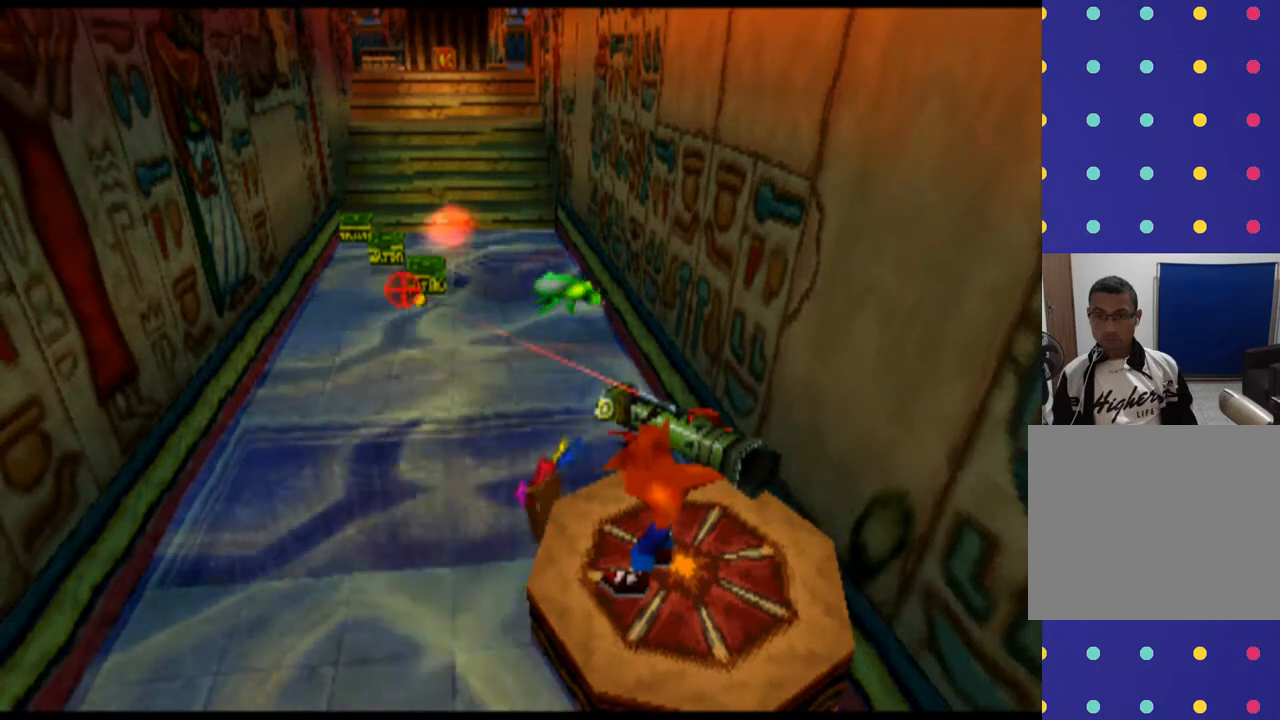
{"buttons": ["L2"], "left_stick": "center", "events": [[67, "CIRCLE", "up"], [67, "left_stick", "down"], [167, "CIRCLE", "down"], [167, "left_stick", "center"], [267, "CIRCLE", "up"], [367, "CIRCLE", "down"], [467, "CIRCLE", "up"]]}
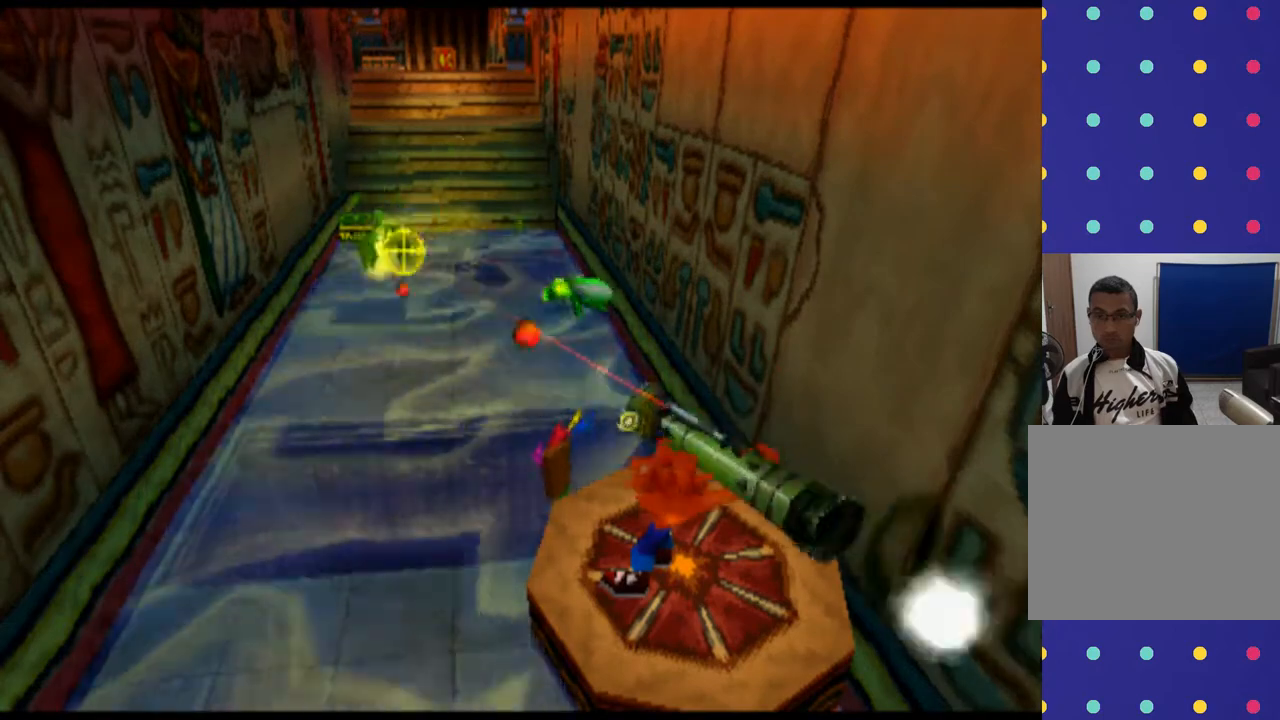
{"buttons": ["CIRCLE", "L2"], "left_stick": "center", "events": [[67, "CIRCLE", "down"], [167, "CIRCLE", "up"], [267, "CIRCLE", "down"], [367, "CIRCLE", "up"], [467, "CIRCLE", "down"]]}
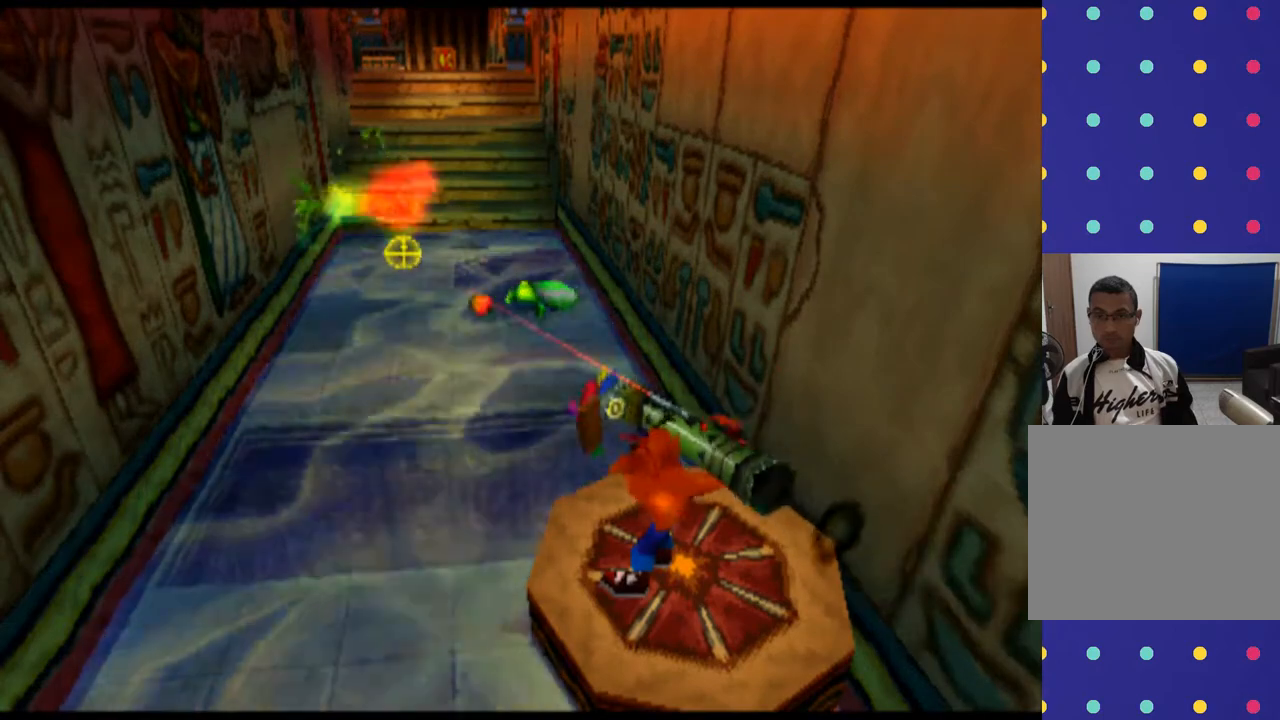
{"buttons": ["L2"], "left_stick": "center", "events": [[67, "CIRCLE", "up"], [167, "CIRCLE", "down"], [267, "CIRCLE", "up"], [367, "CIRCLE", "down"], [467, "CIRCLE", "up"]]}
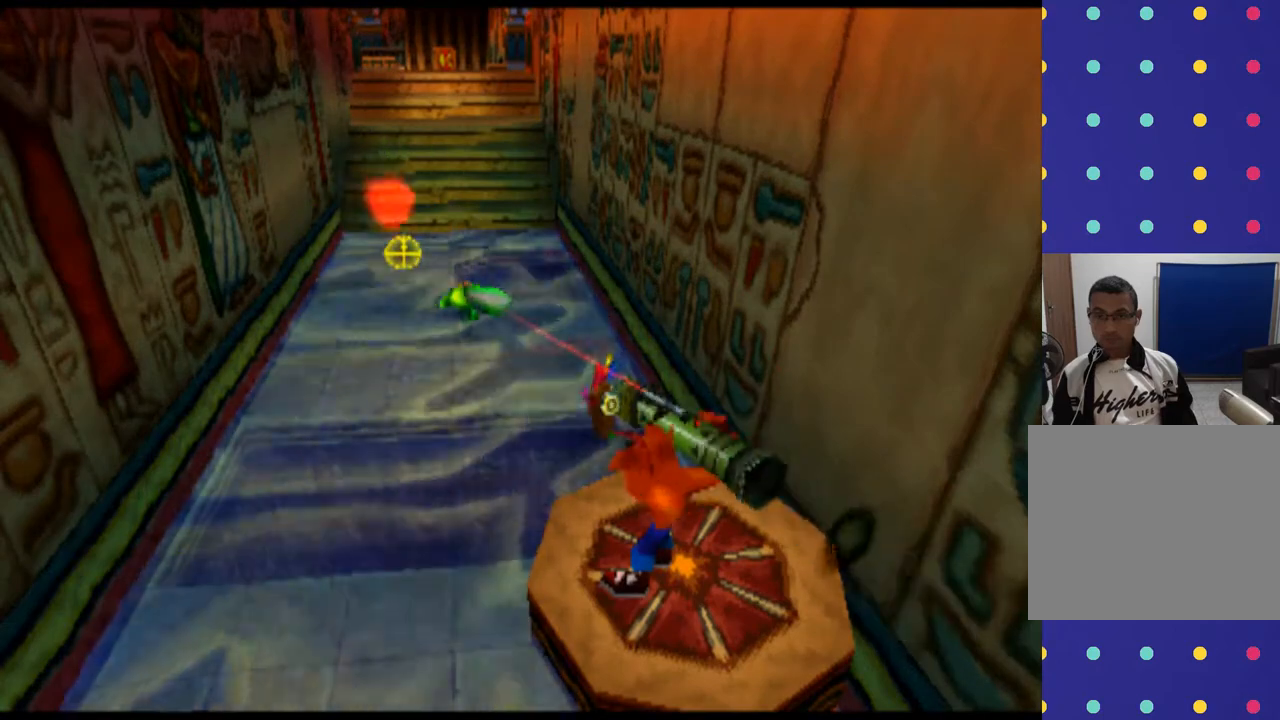
{"buttons": [], "left_stick": "up", "events": [[267, "L2", "up"], [367, "left_stick", "up"]]}
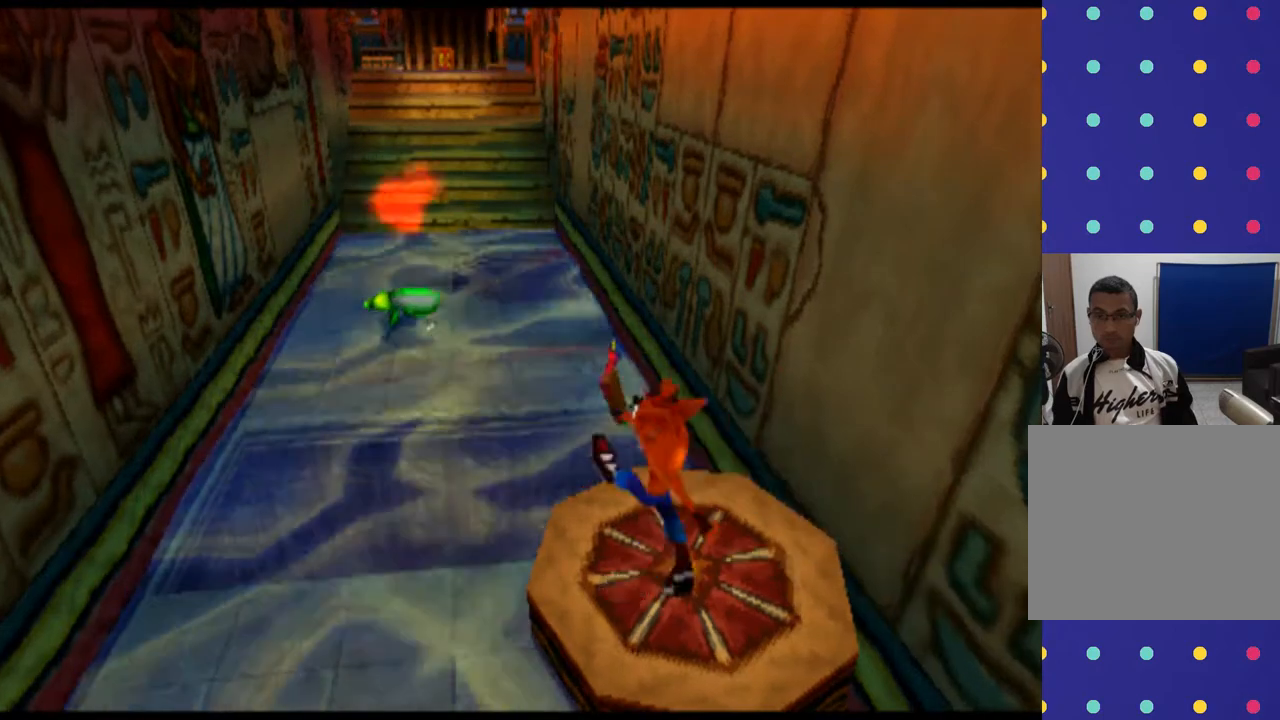
{"buttons": ["CROSS"], "left_stick": "down-right", "events": [[200, "left_stick", "center"], [267, "left_stick", "down-right"], [333, "CROSS", "down"]]}
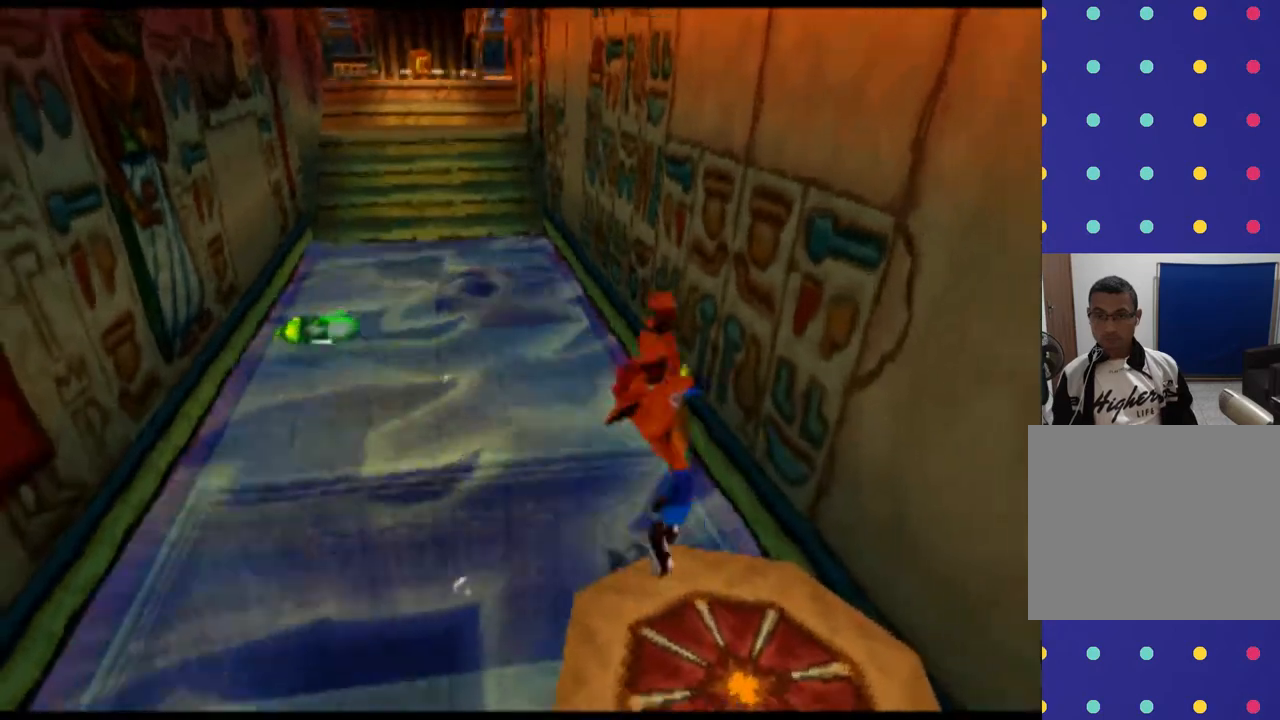
{"buttons": [], "left_stick": "up", "events": [[233, "CROSS", "up"], [233, "left_stick", "center"], [400, "left_stick", "up"]]}
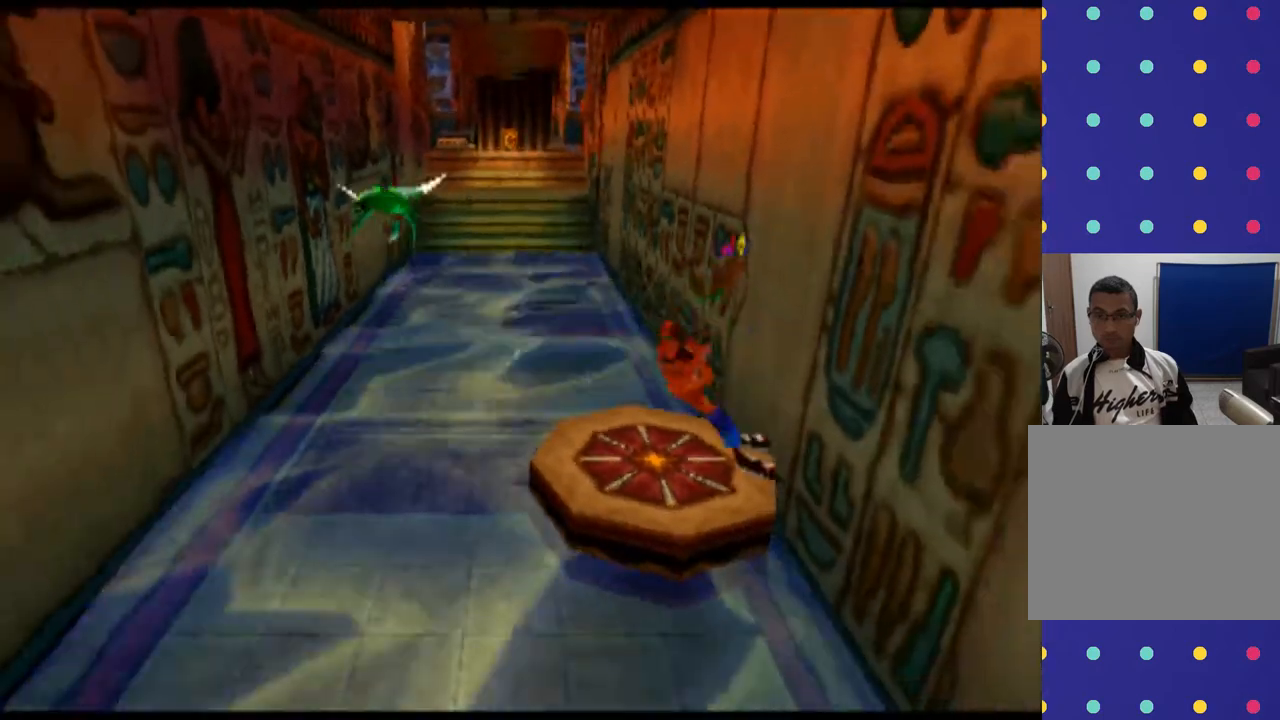
{"buttons": [], "left_stick": "center", "events": [[267, "left_stick", "center"]]}
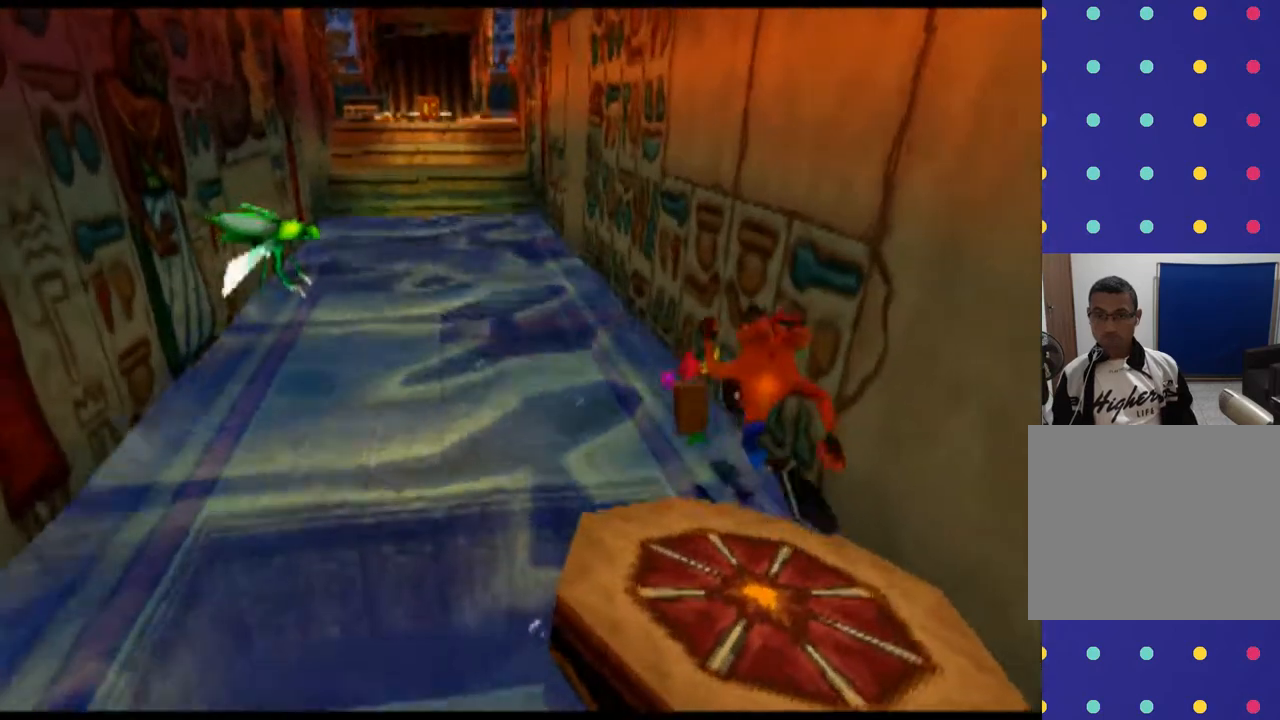
{"buttons": [], "left_stick": "down", "events": [[467, "left_stick", "down"]]}
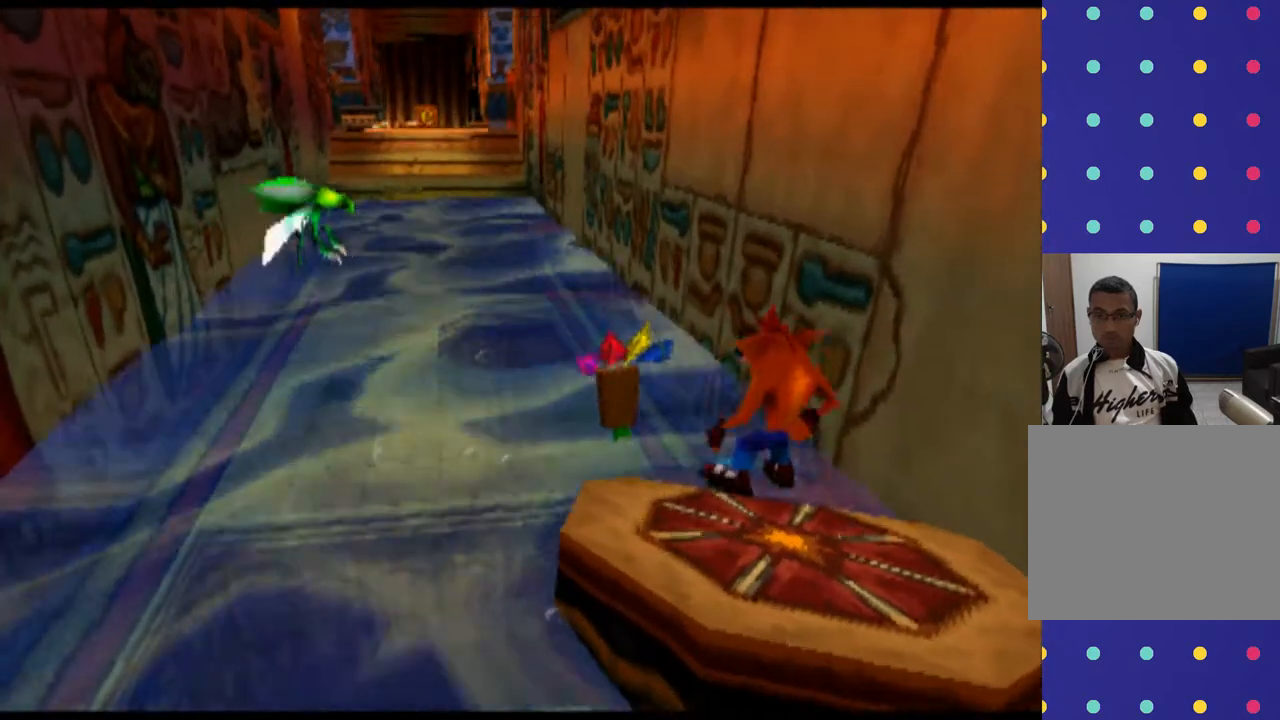
{"buttons": [], "left_stick": "center", "events": [[100, "left_stick", "center"]]}
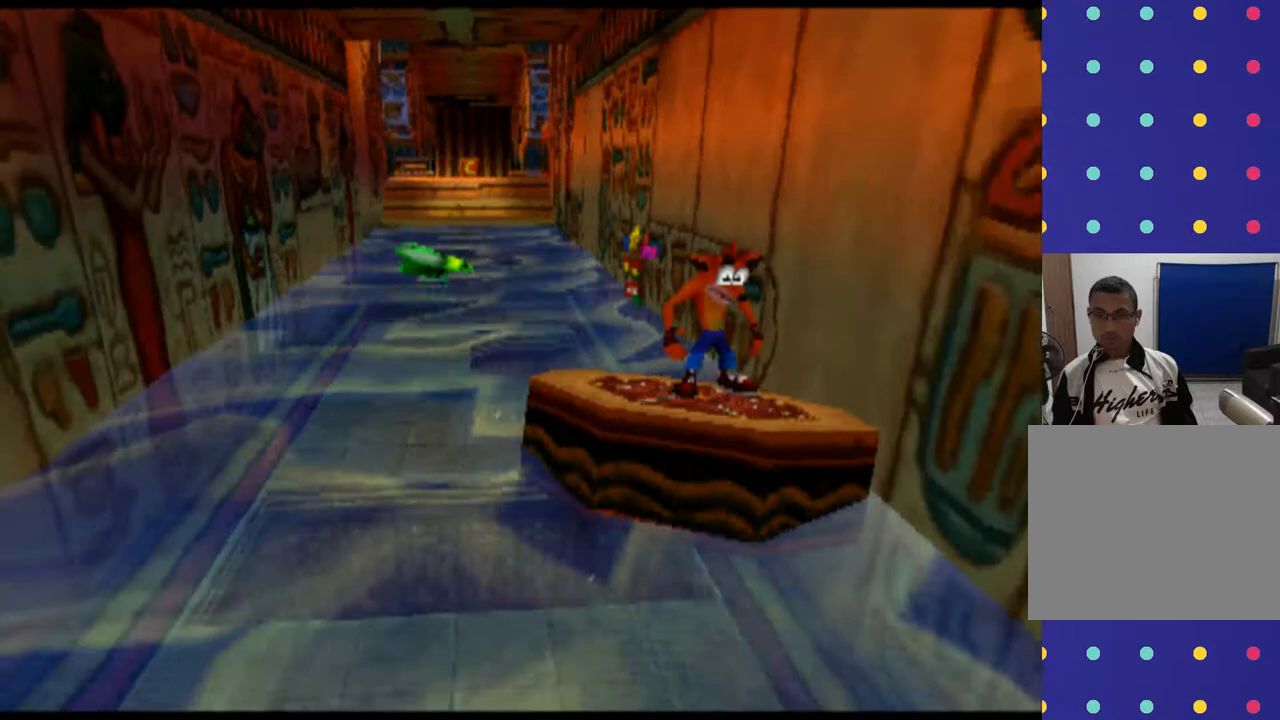
{"buttons": [], "left_stick": "center", "events": []}
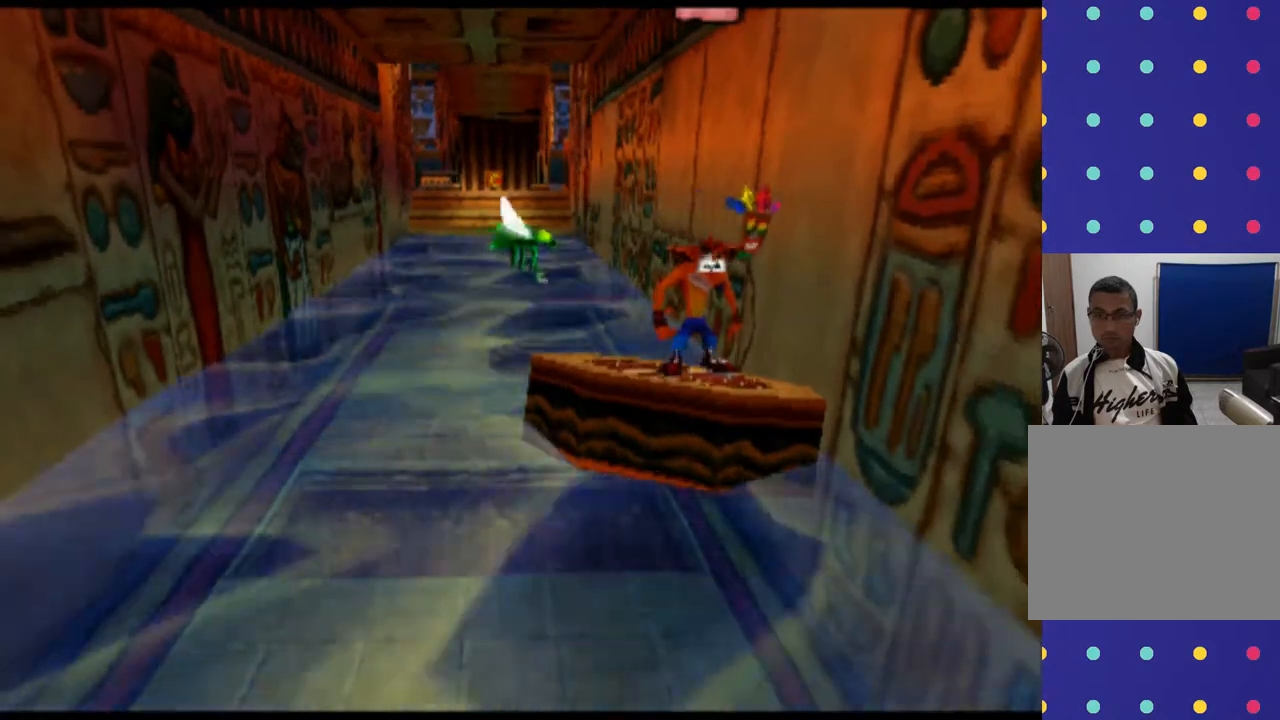
{"buttons": [], "left_stick": "center", "events": []}
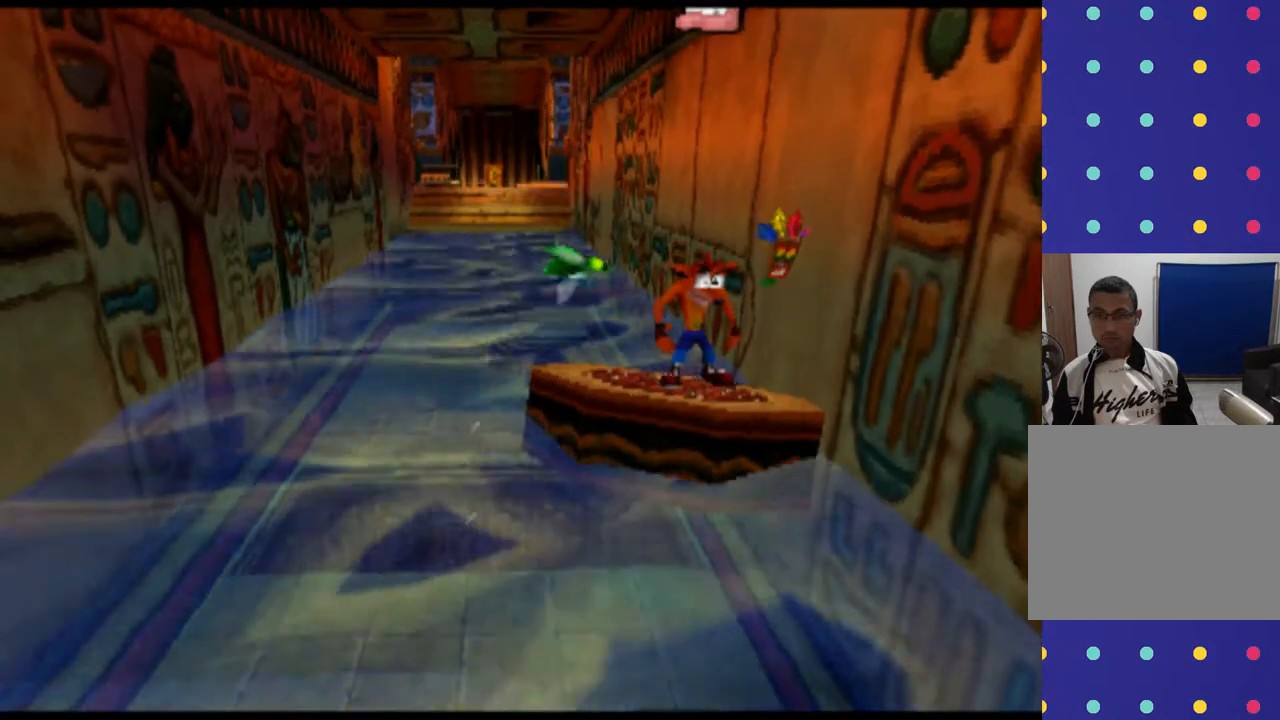
{"buttons": [], "left_stick": "center", "events": []}
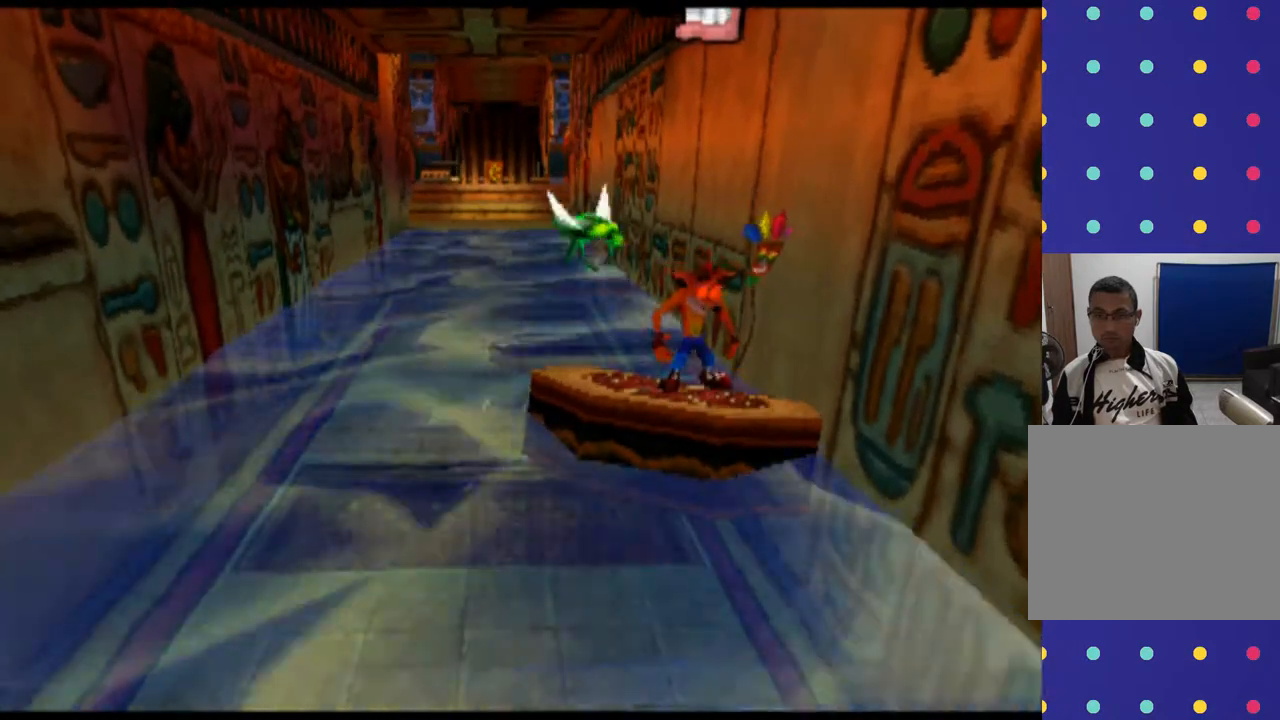
{"buttons": [], "left_stick": "center", "events": []}
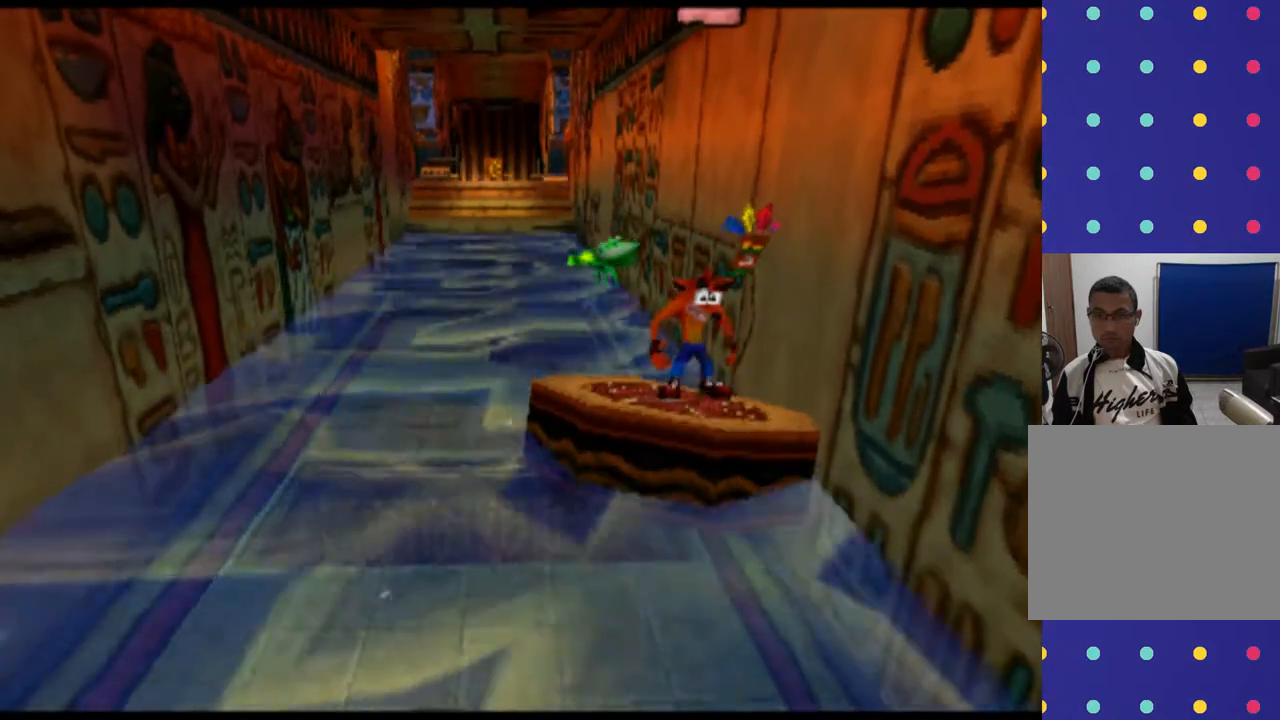
{"buttons": ["CROSS"], "left_stick": "center", "events": [[267, "CROSS", "down"]]}
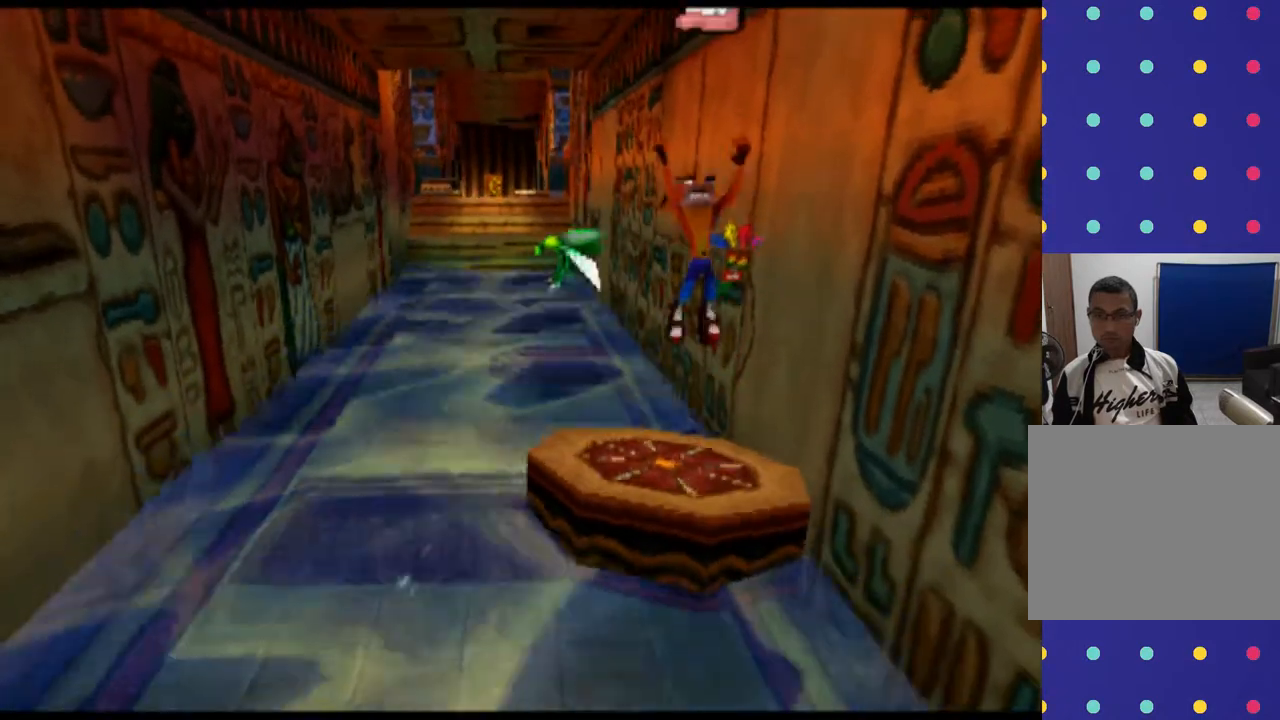
{"buttons": ["CROSS"], "left_stick": "center", "events": [[167, "CROSS", "up"], [267, "CROSS", "down"]]}
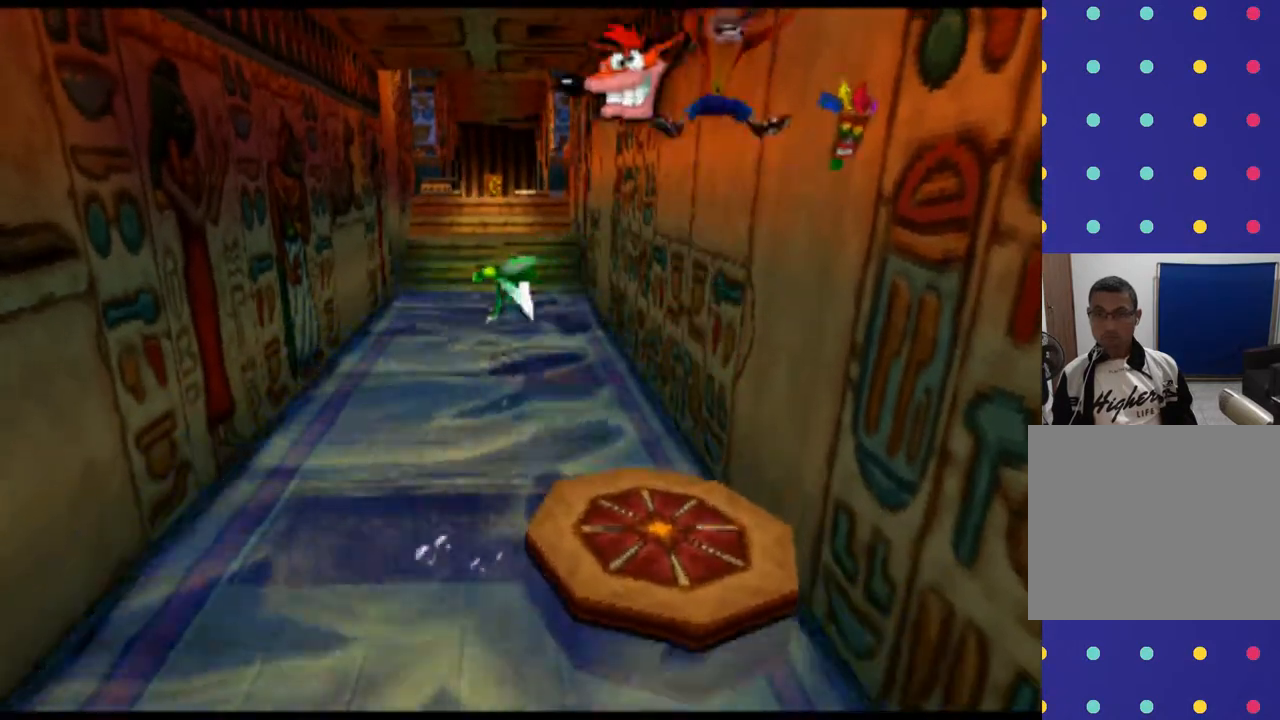
{"buttons": [], "left_stick": "center", "events": [[333, "CROSS", "up"]]}